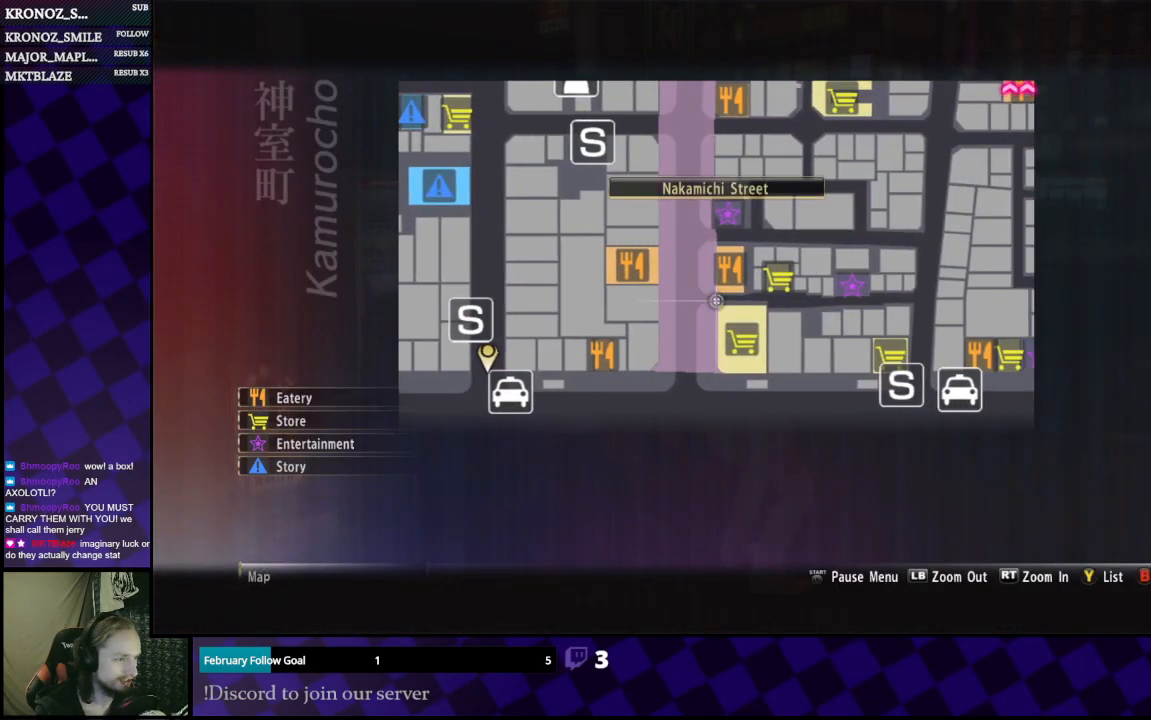
Gameplay with a controller (Xbox layout); each line is a JSON object with the inputs held at the frame after it. "events" lists button and stick changes between this image and that frame as [ms after this image, input, new state], when the widget could be followed in between.
{"buttons": [], "left_stick": "center", "right_stick": "center", "events": [[100, "left_stick", "center"], [233, "left_stick", "down"], [400, "left_stick", "center"]]}
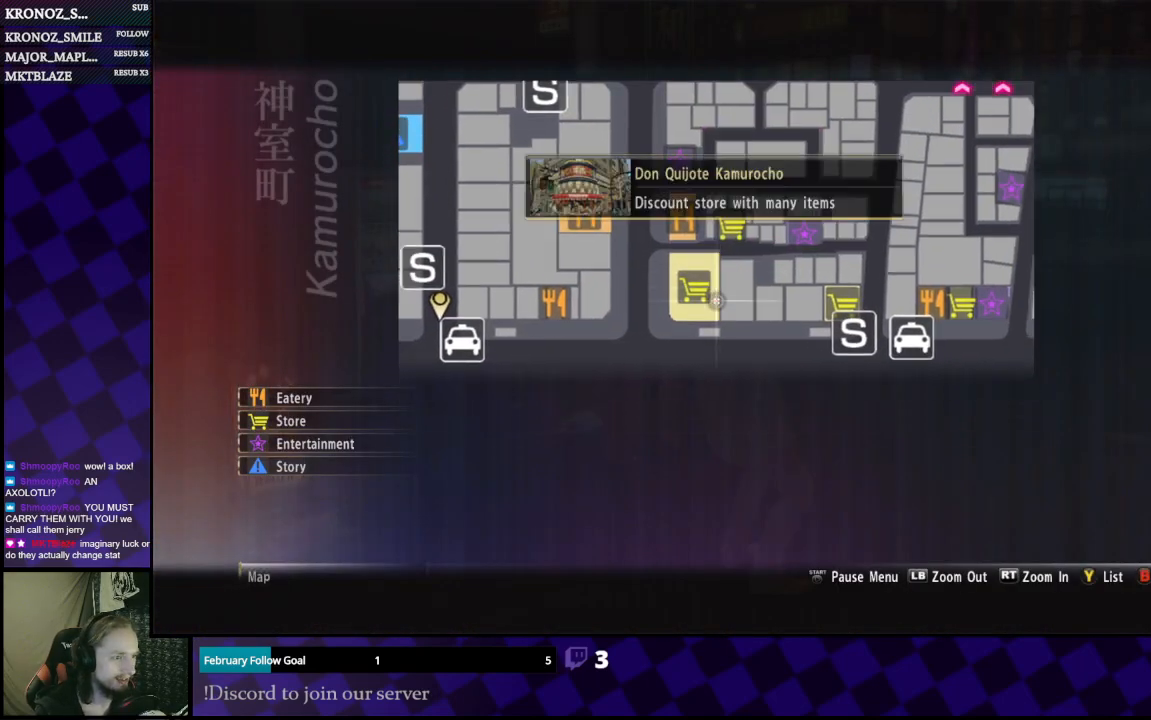
{"buttons": [], "left_stick": "center", "right_stick": "center", "events": []}
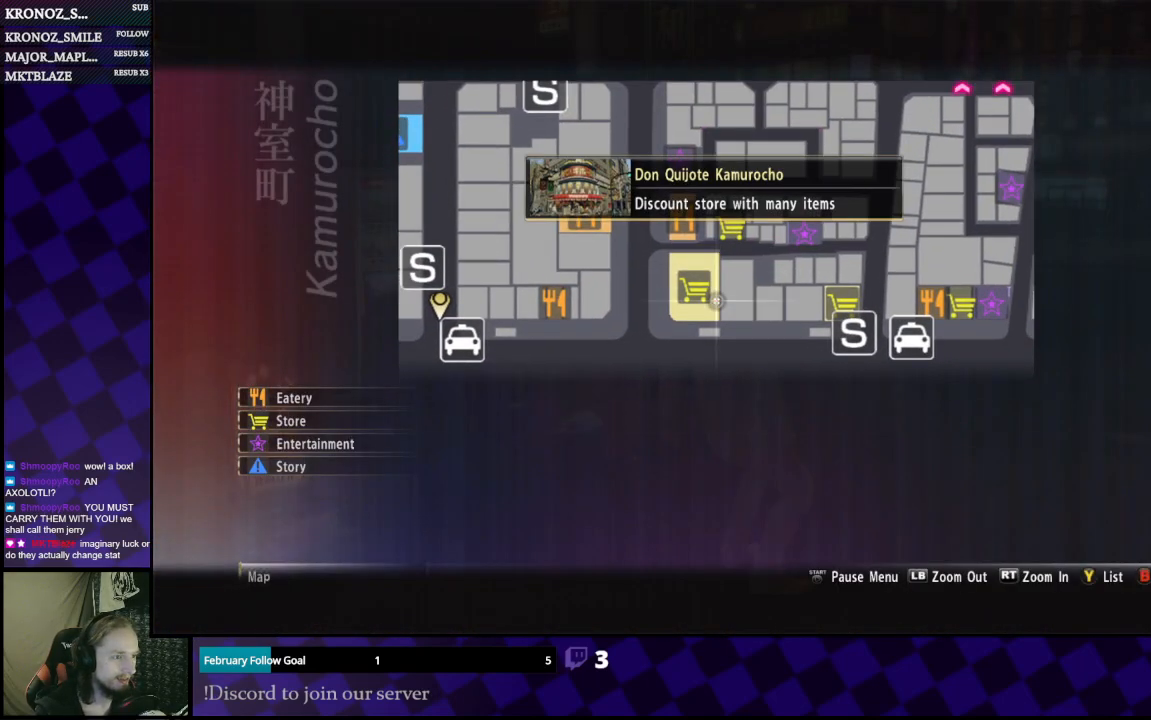
{"buttons": [], "left_stick": "center", "right_stick": "center", "events": [[200, "left_stick", "up"], [433, "left_stick", "center"]]}
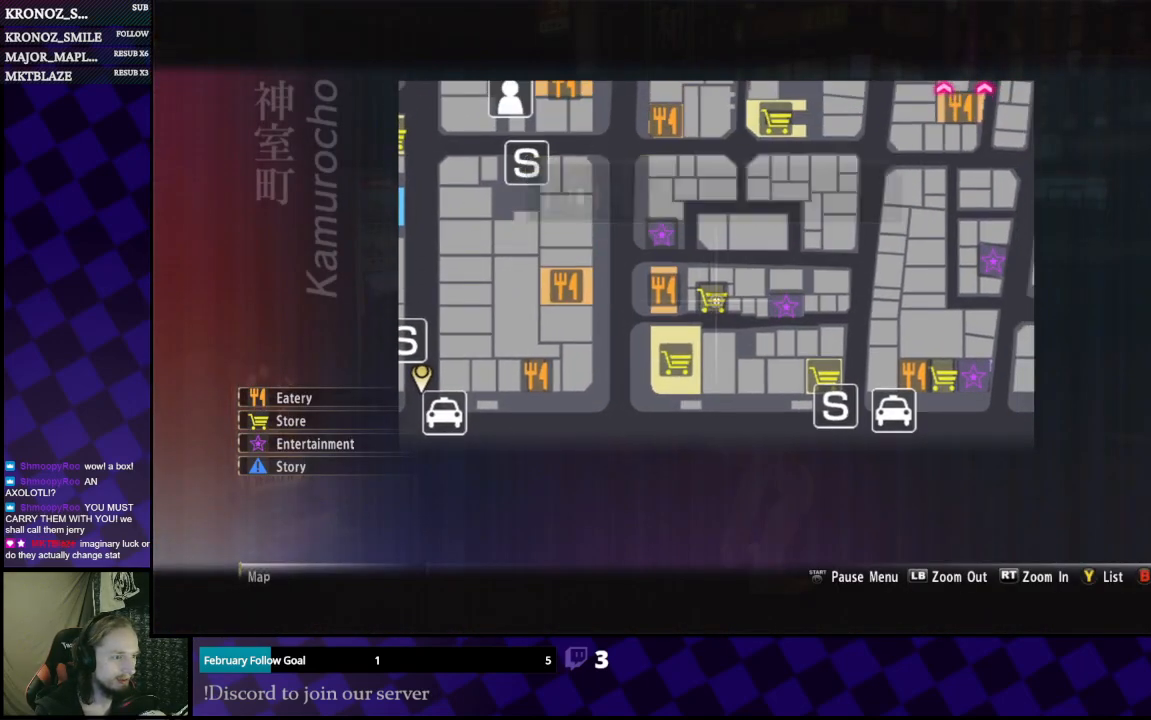
{"buttons": [], "left_stick": "center", "right_stick": "center", "events": []}
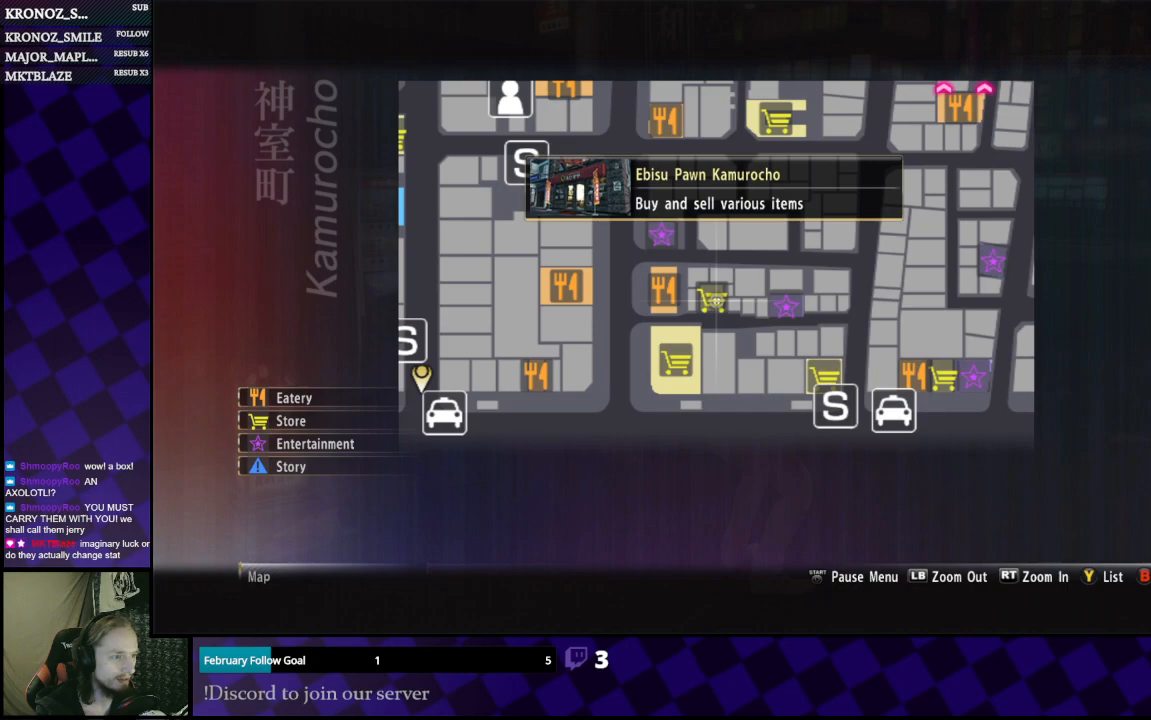
{"buttons": [], "left_stick": "center", "right_stick": "center", "events": []}
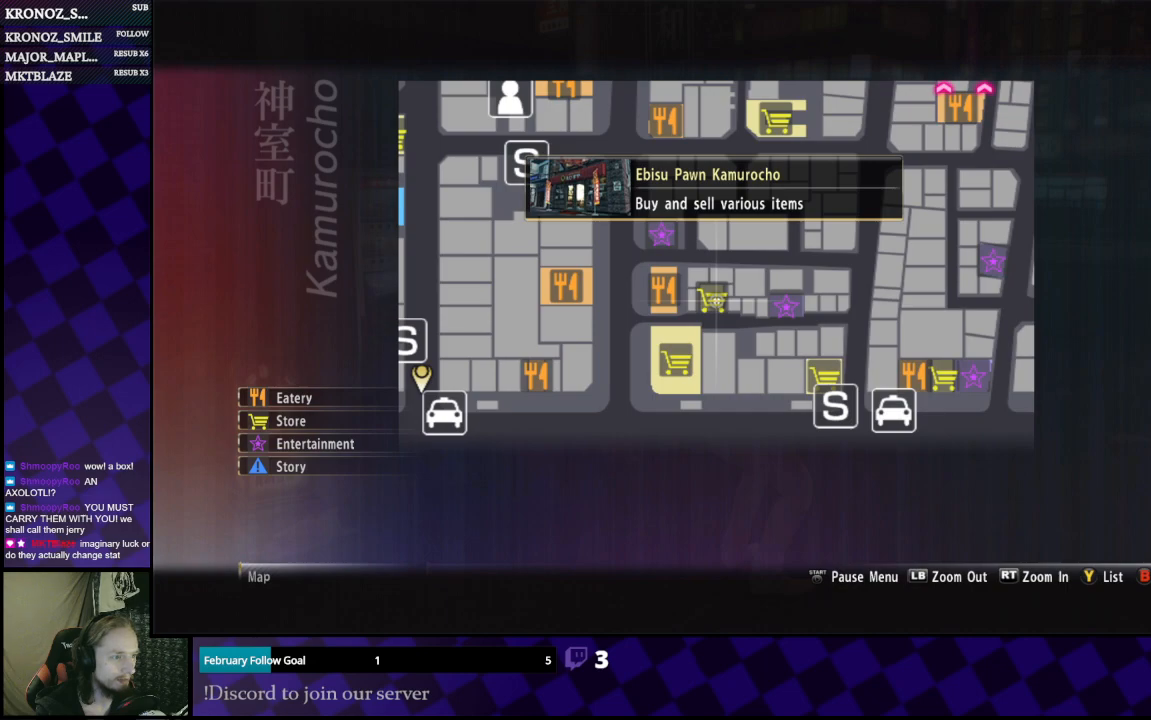
{"buttons": [], "left_stick": "center", "right_stick": "center", "events": [[67, "left_stick", "left"], [133, "A", "down"], [167, "A", "up"], [300, "left_stick", "center"]]}
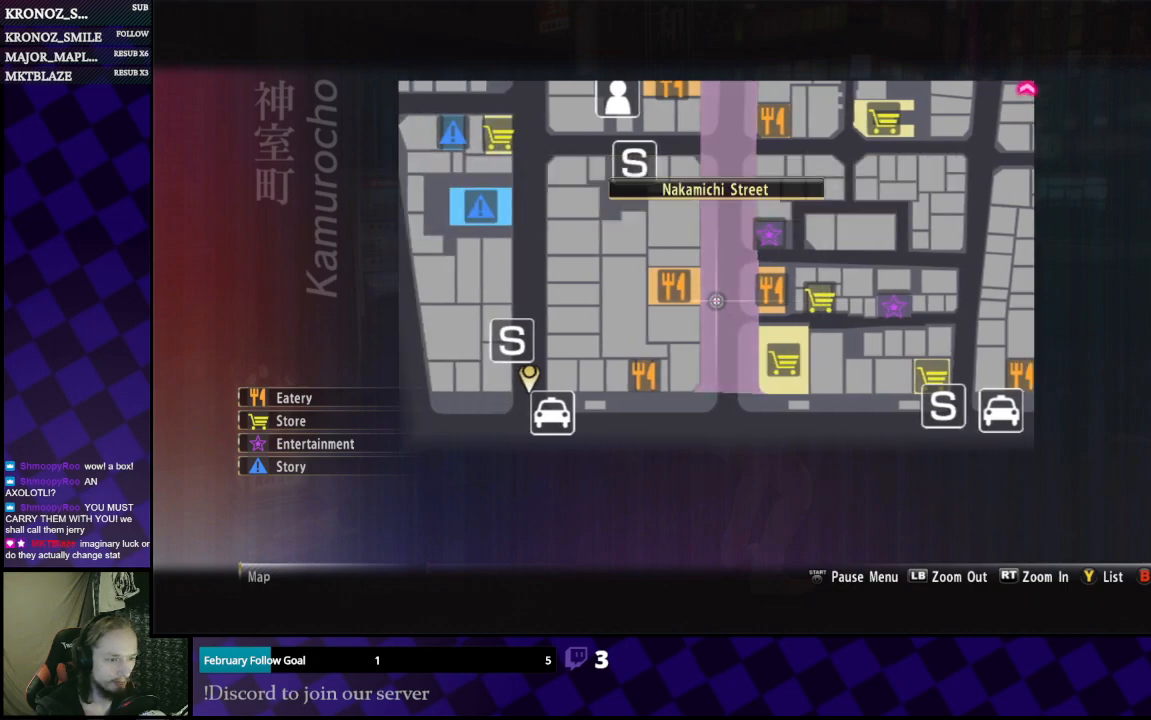
{"buttons": [], "left_stick": "up-right", "right_stick": "center", "events": [[100, "B", "down"], [133, "B", "up"], [167, "left_stick", "up"], [300, "right_stick", "left"], [467, "right_stick", "center"], [500, "left_stick", "up-right"]]}
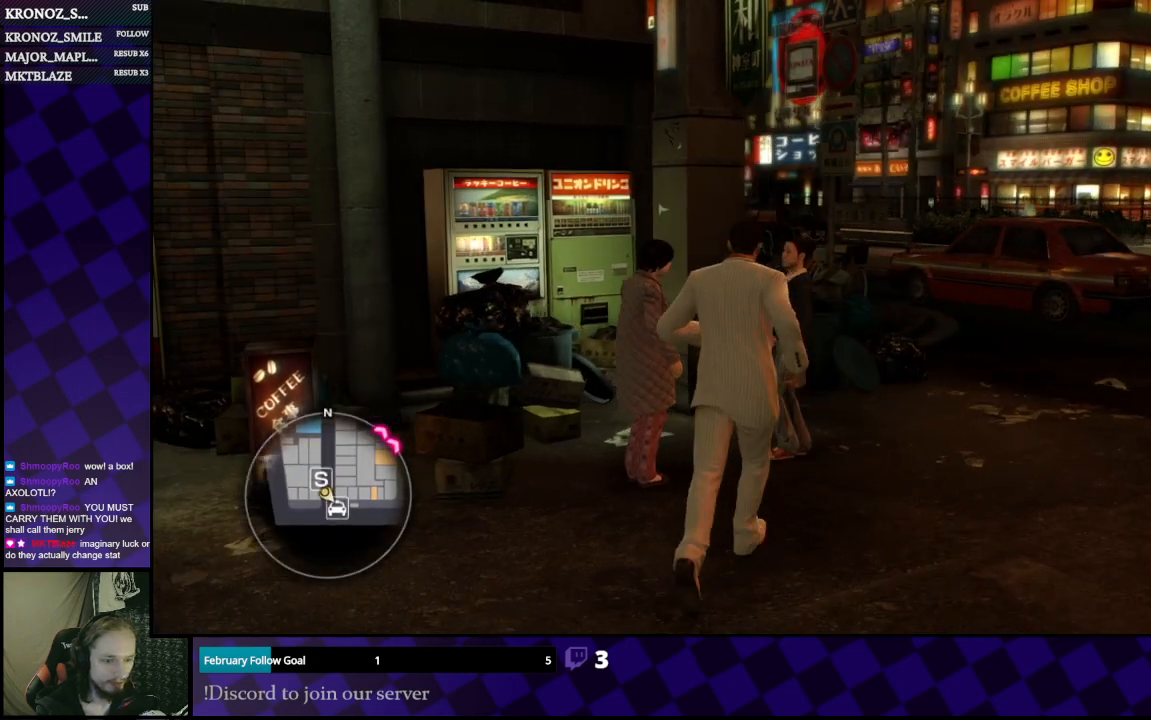
{"buttons": ["A"], "left_stick": "up-right", "right_stick": "center", "events": [[167, "right_stick", "right"], [267, "left_stick", "up"], [267, "right_stick", "center"], [333, "A", "down"], [467, "left_stick", "up-right"]]}
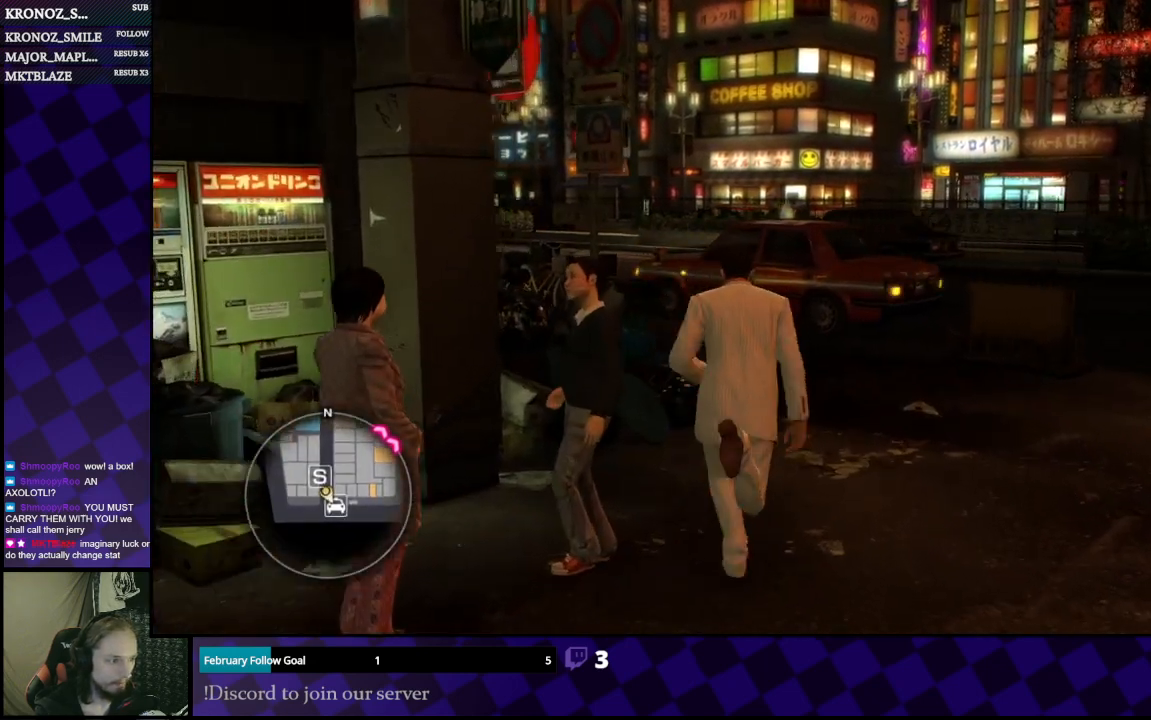
{"buttons": ["A"], "left_stick": "up-left", "right_stick": "center", "events": [[167, "left_stick", "up"], [400, "left_stick", "up-left"]]}
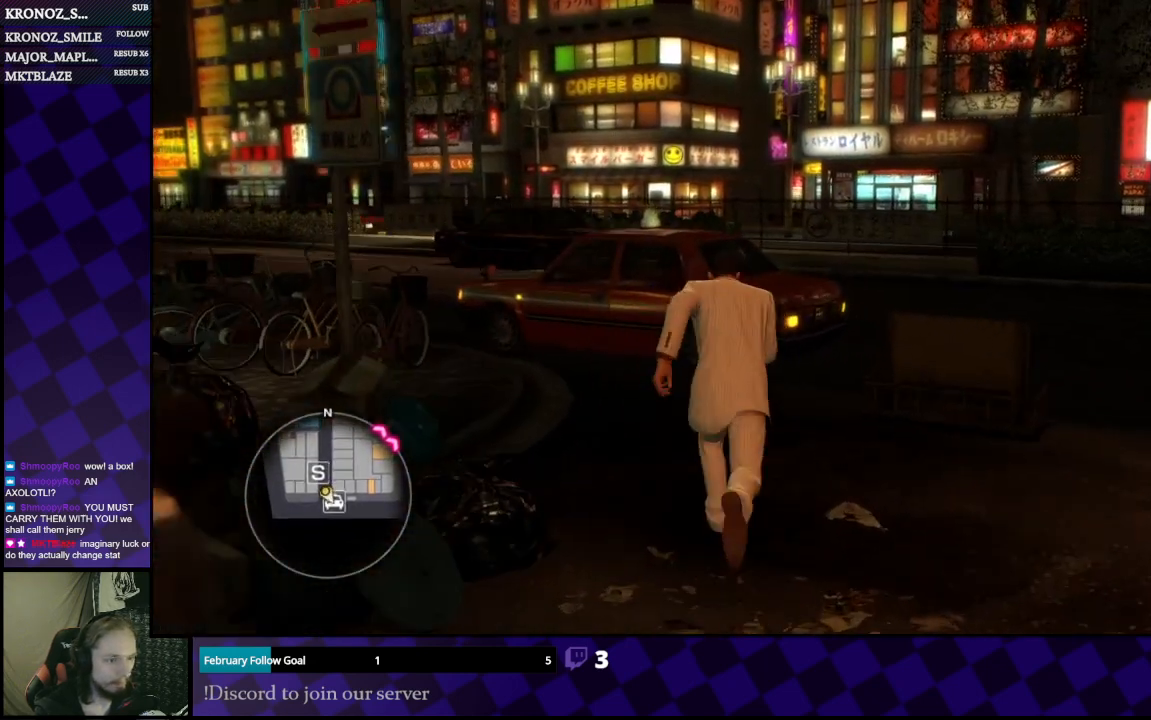
{"buttons": ["A"], "left_stick": "left", "right_stick": "center", "events": [[433, "left_stick", "left"]]}
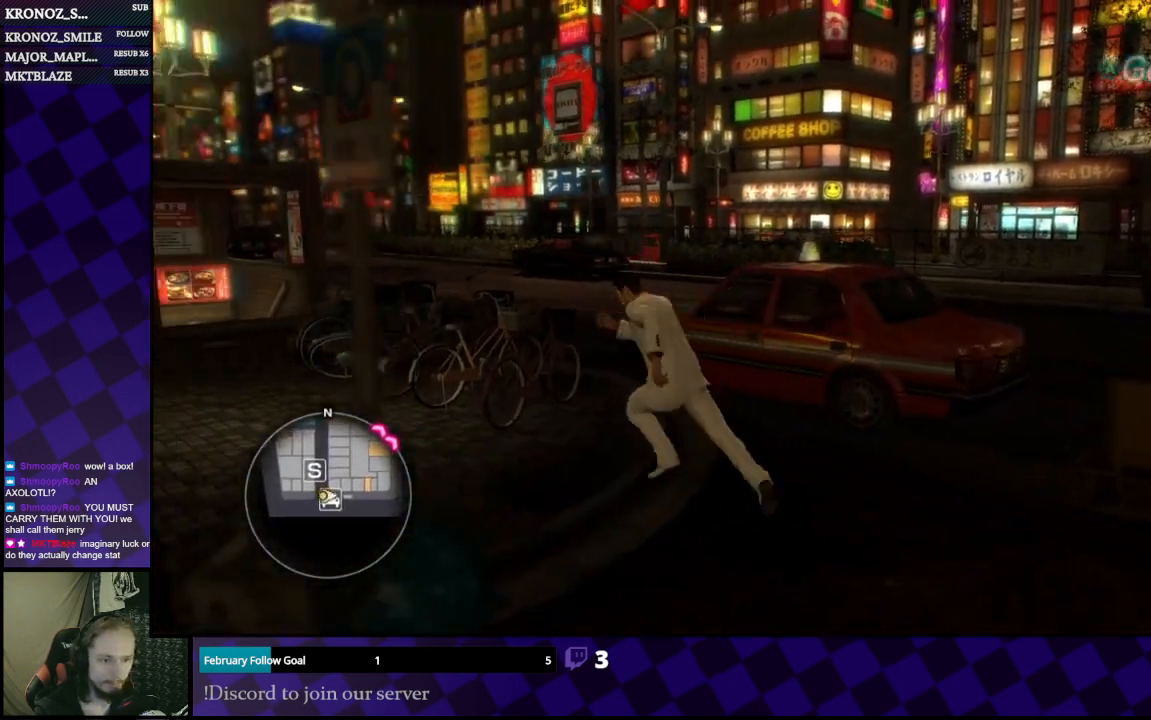
{"buttons": ["A"], "left_stick": "up", "right_stick": "center", "events": [[333, "left_stick", "up"]]}
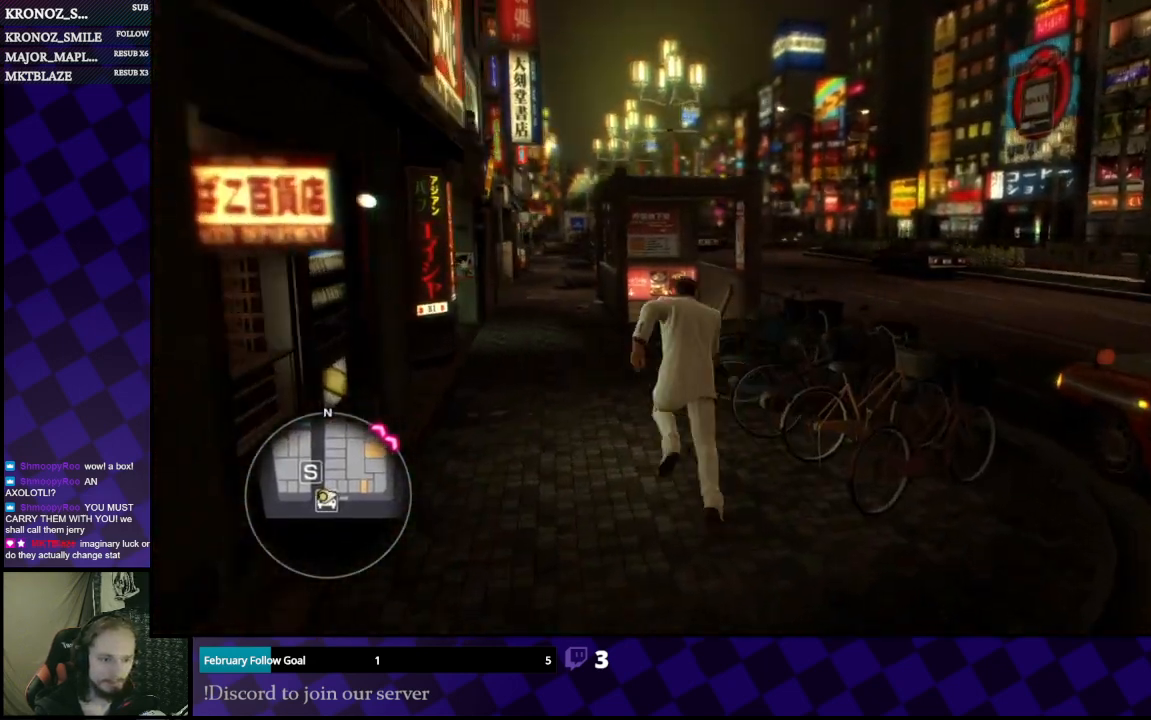
{"buttons": ["A"], "left_stick": "up", "right_stick": "center", "events": [[233, "left_stick", "up-left"], [500, "left_stick", "up"]]}
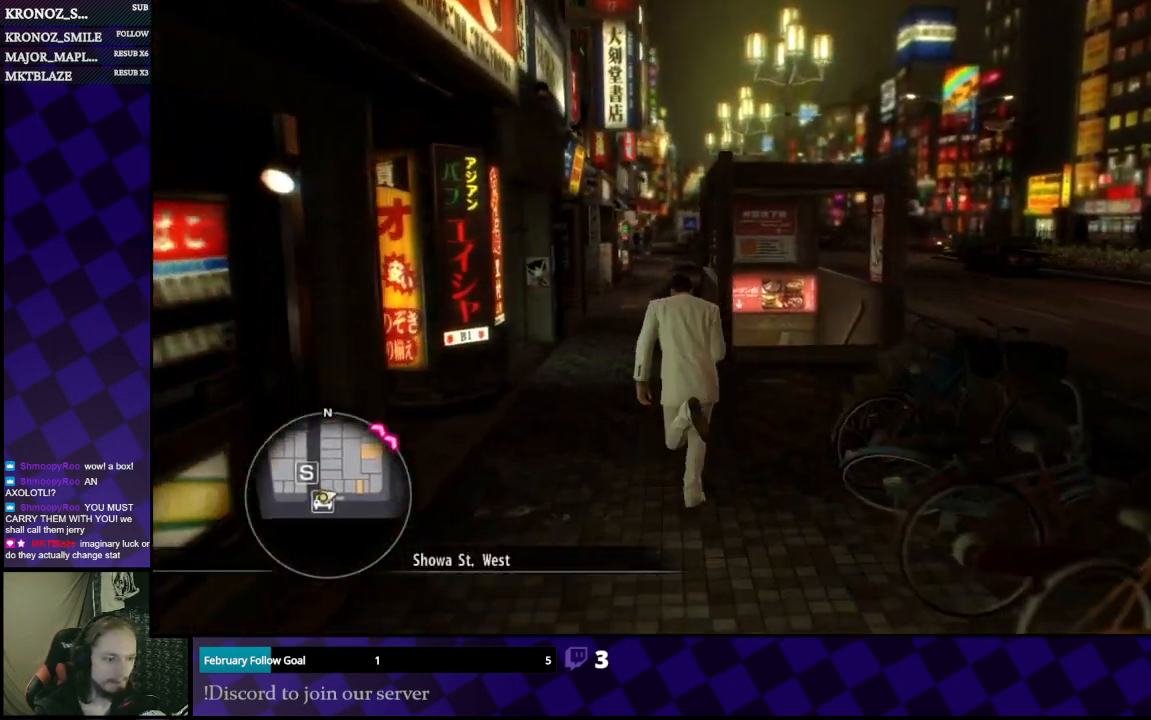
{"buttons": ["A"], "left_stick": "up", "right_stick": "center", "events": []}
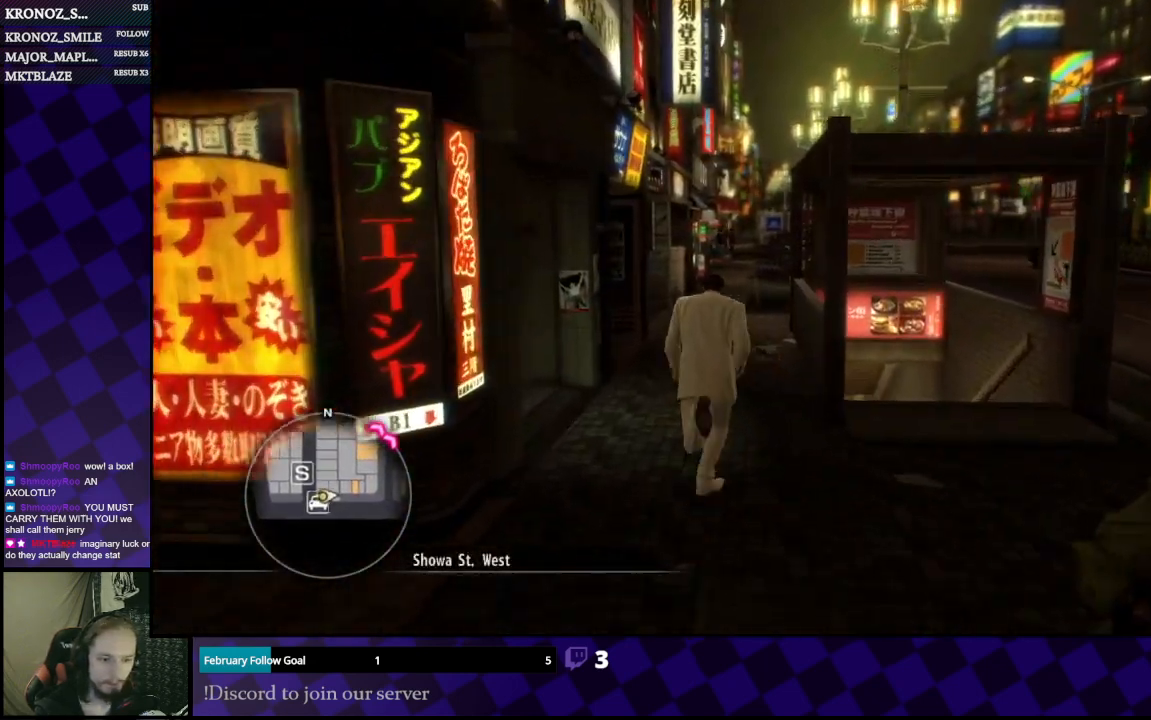
{"buttons": ["A"], "left_stick": "up", "right_stick": "center", "events": []}
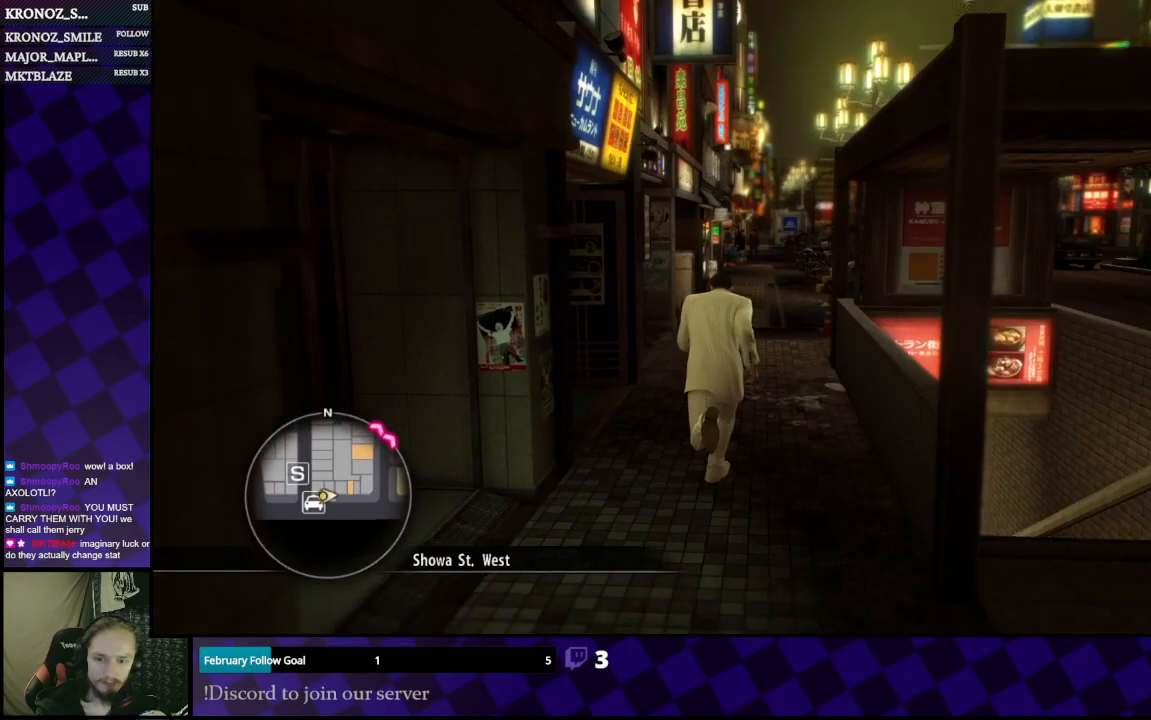
{"buttons": ["A"], "left_stick": "up-right", "right_stick": "center", "events": [[400, "left_stick", "up-right"]]}
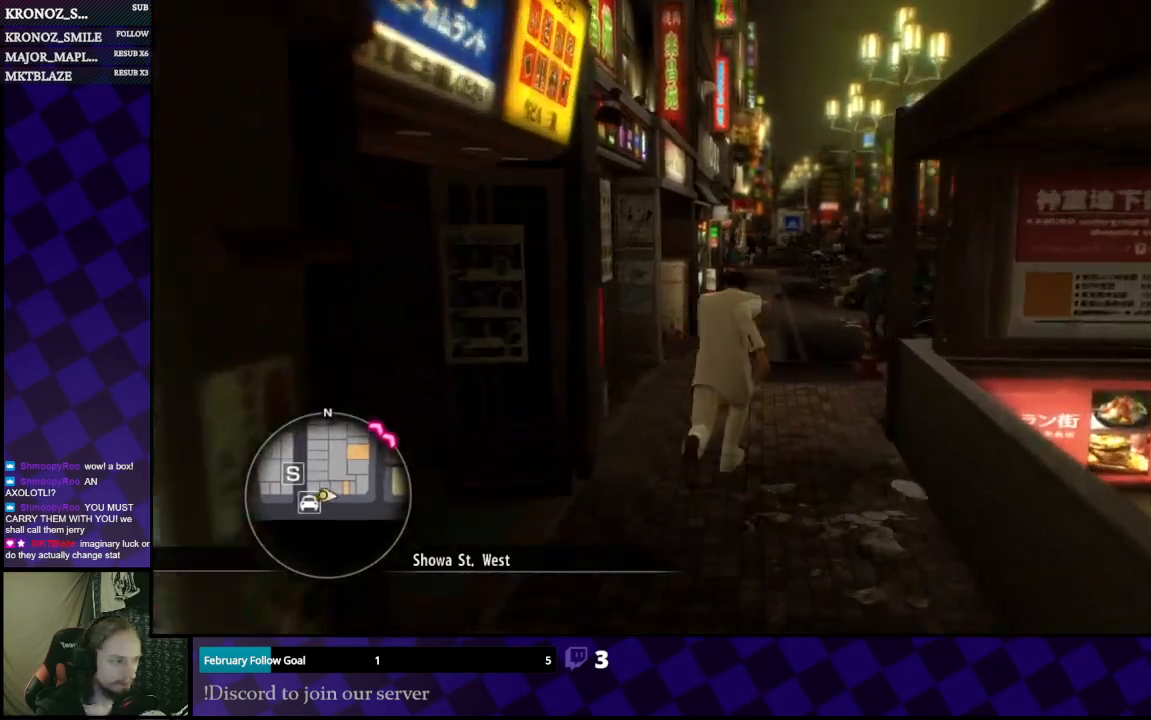
{"buttons": ["A"], "left_stick": "up", "right_stick": "center", "events": [[67, "left_stick", "up"]]}
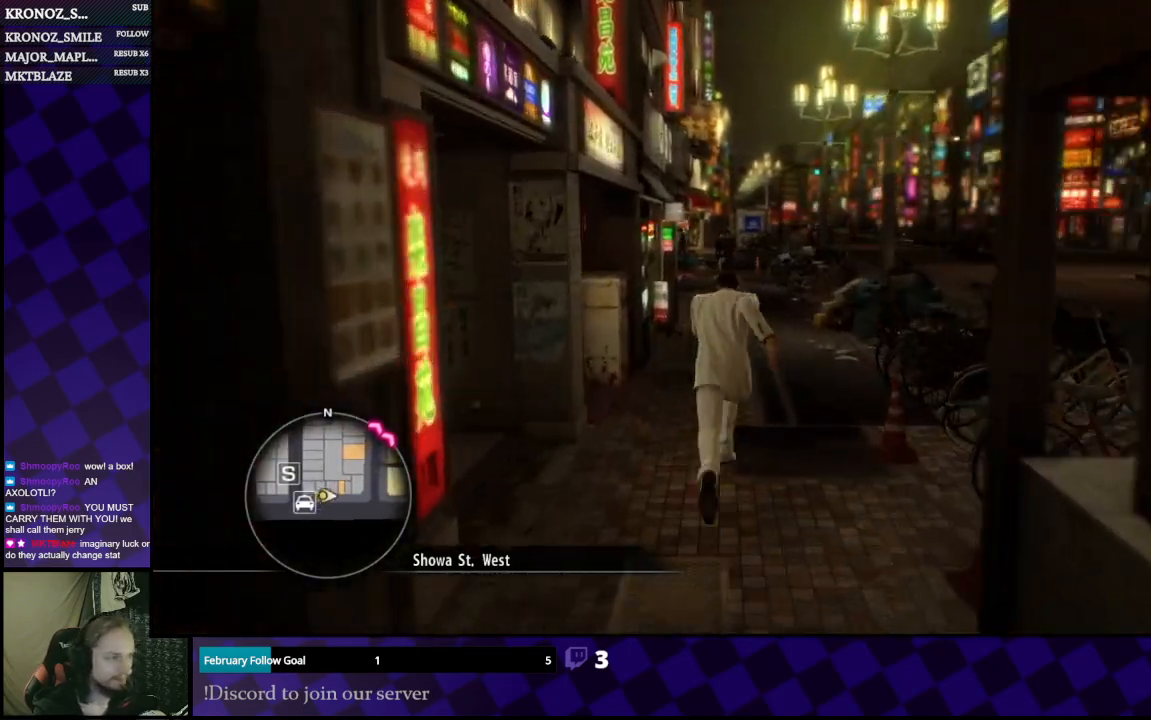
{"buttons": ["A"], "left_stick": "up", "right_stick": "center", "events": []}
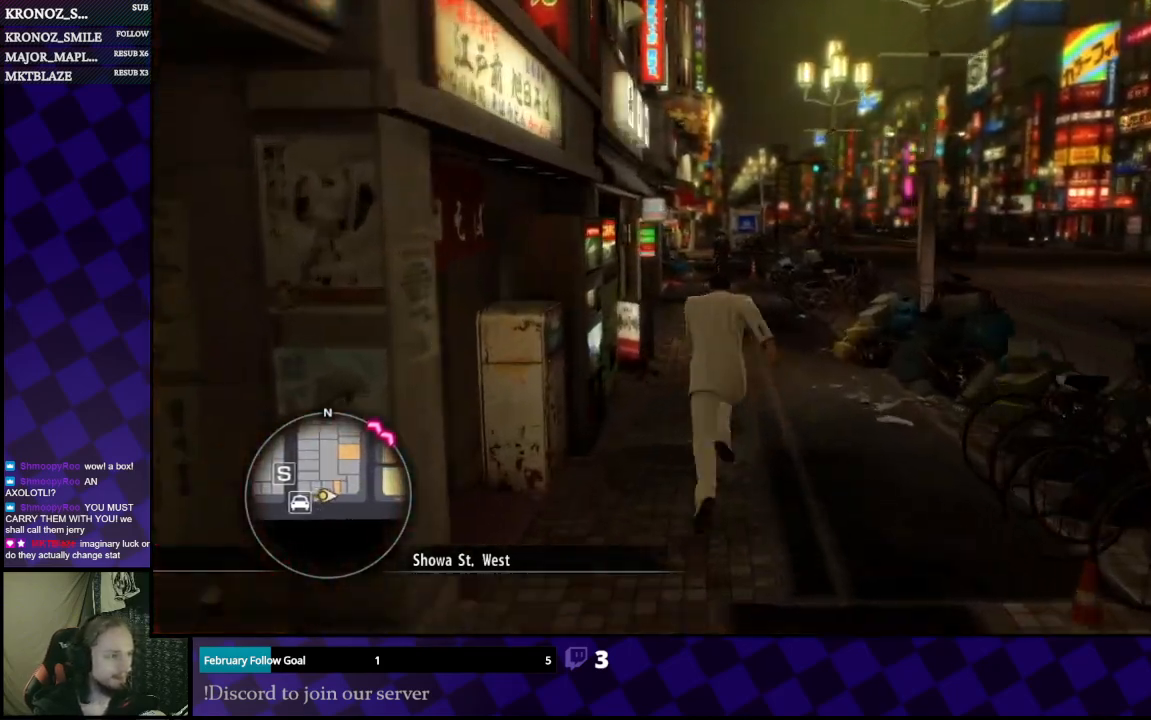
{"buttons": ["A"], "left_stick": "up", "right_stick": "center", "events": []}
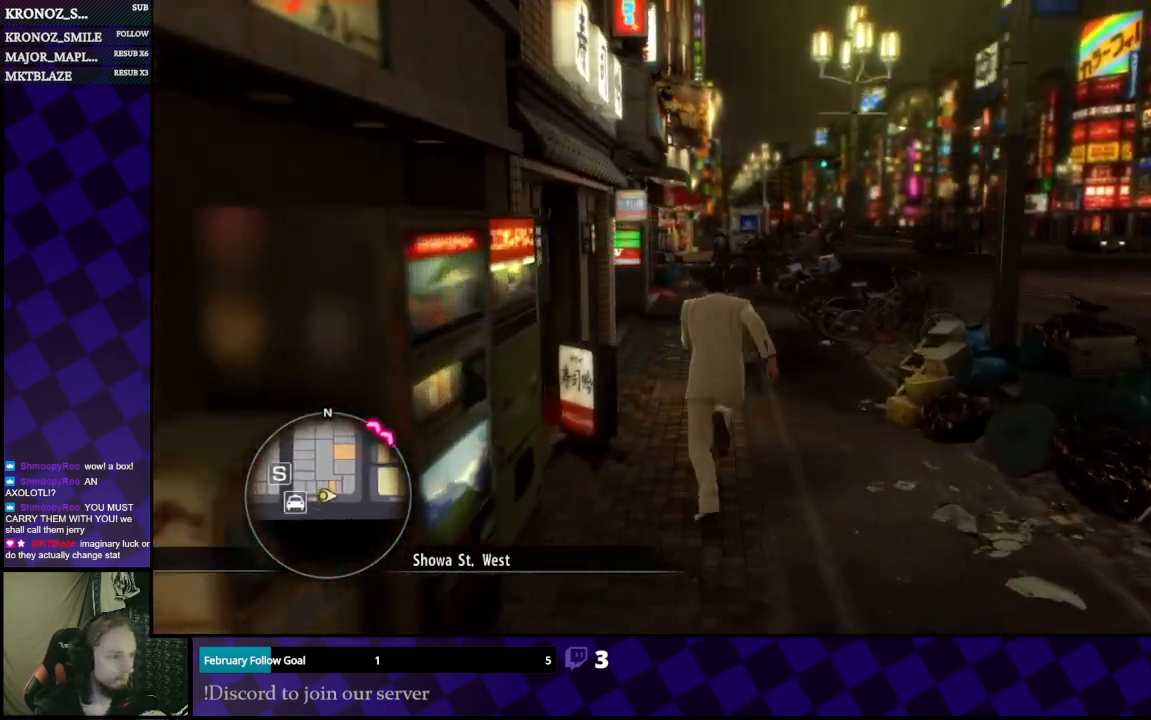
{"buttons": ["A"], "left_stick": "up", "right_stick": "center", "events": []}
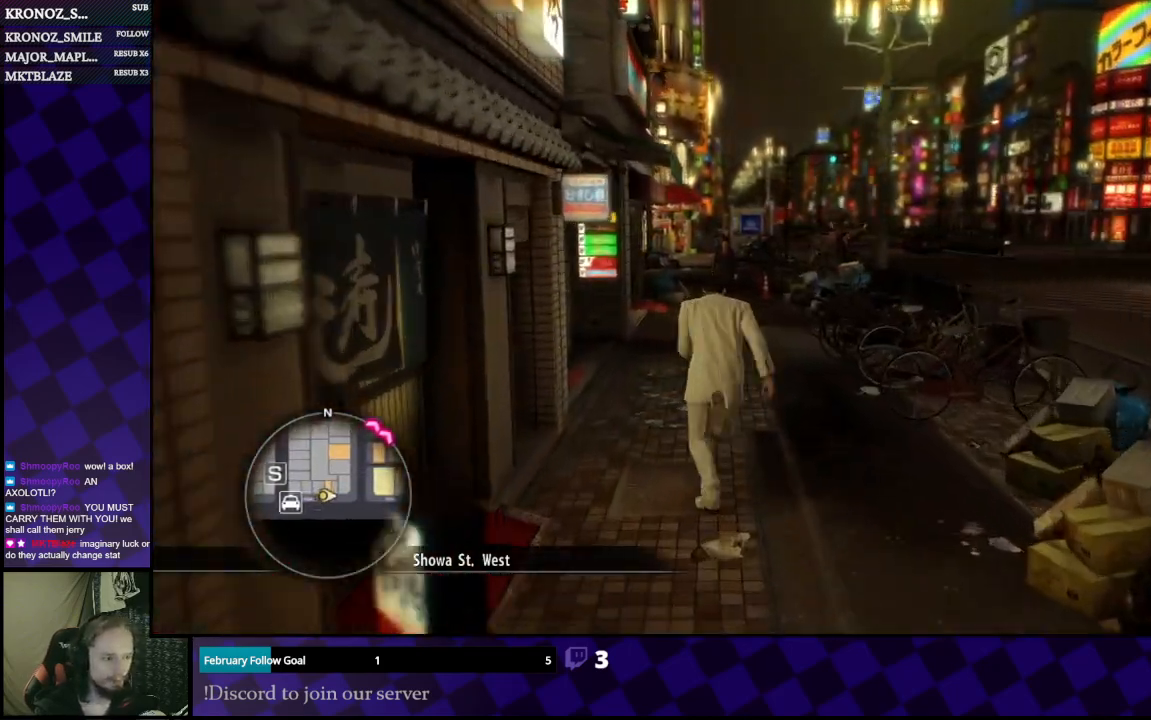
{"buttons": ["A"], "left_stick": "up", "right_stick": "center", "events": []}
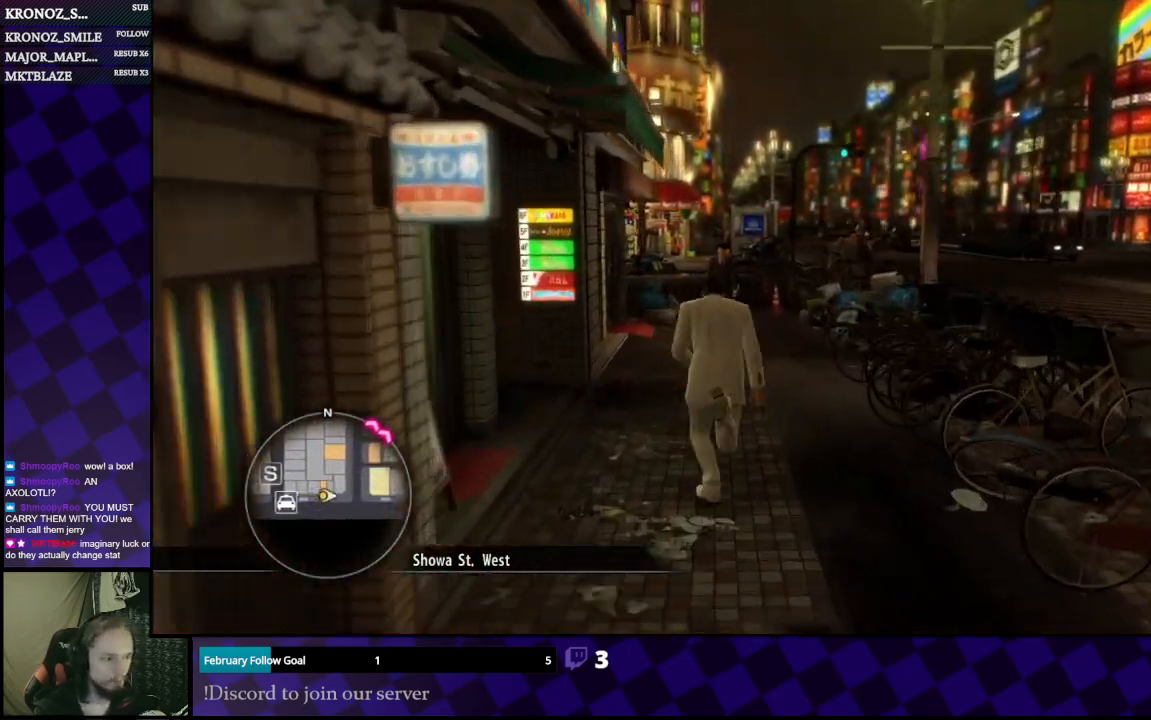
{"buttons": ["A"], "left_stick": "up", "right_stick": "center", "events": [[67, "left_stick", "up-right"], [200, "left_stick", "up"]]}
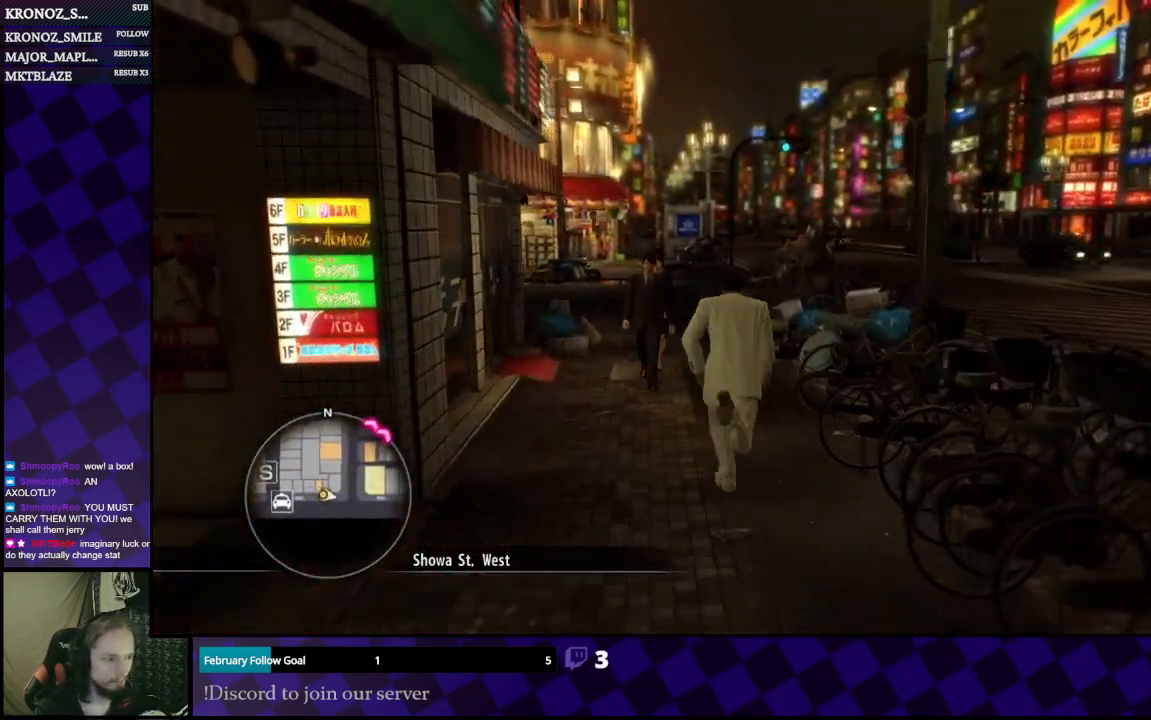
{"buttons": ["A"], "left_stick": "up", "right_stick": "center", "events": []}
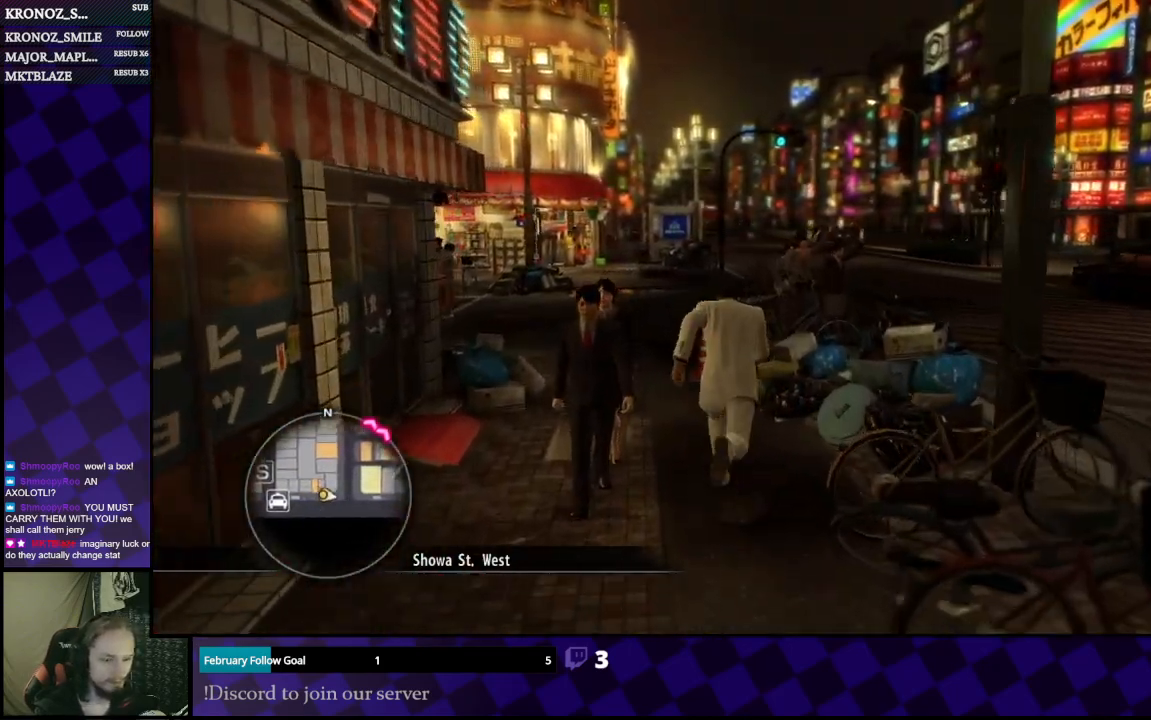
{"buttons": ["A"], "left_stick": "up-left", "right_stick": "center", "events": [[400, "left_stick", "up-left"]]}
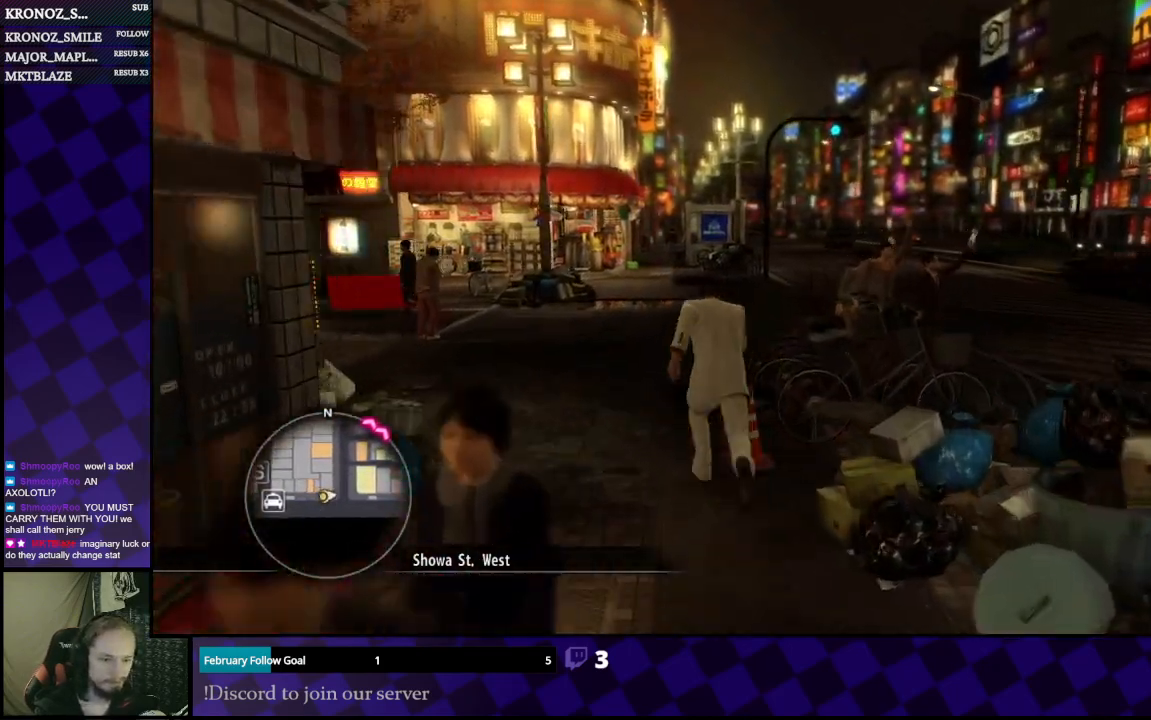
{"buttons": ["A"], "left_stick": "up", "right_stick": "center", "events": [[133, "left_stick", "up"]]}
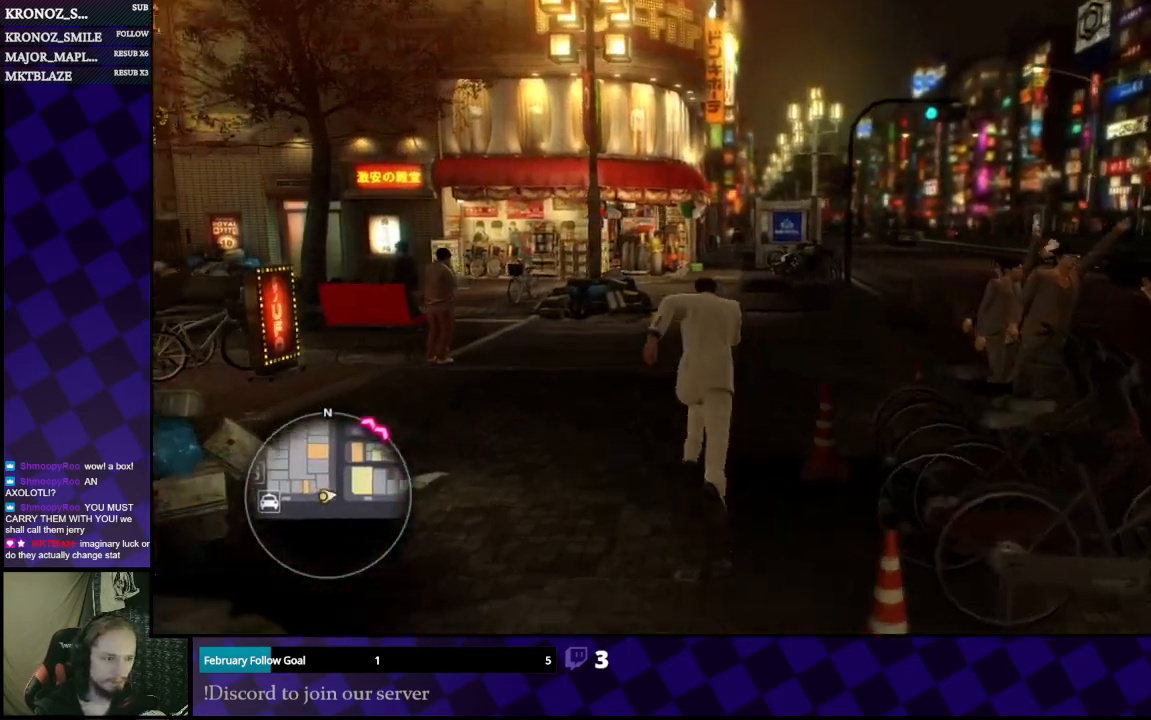
{"buttons": ["A"], "left_stick": "up-left", "right_stick": "center", "events": [[100, "left_stick", "up-left"]]}
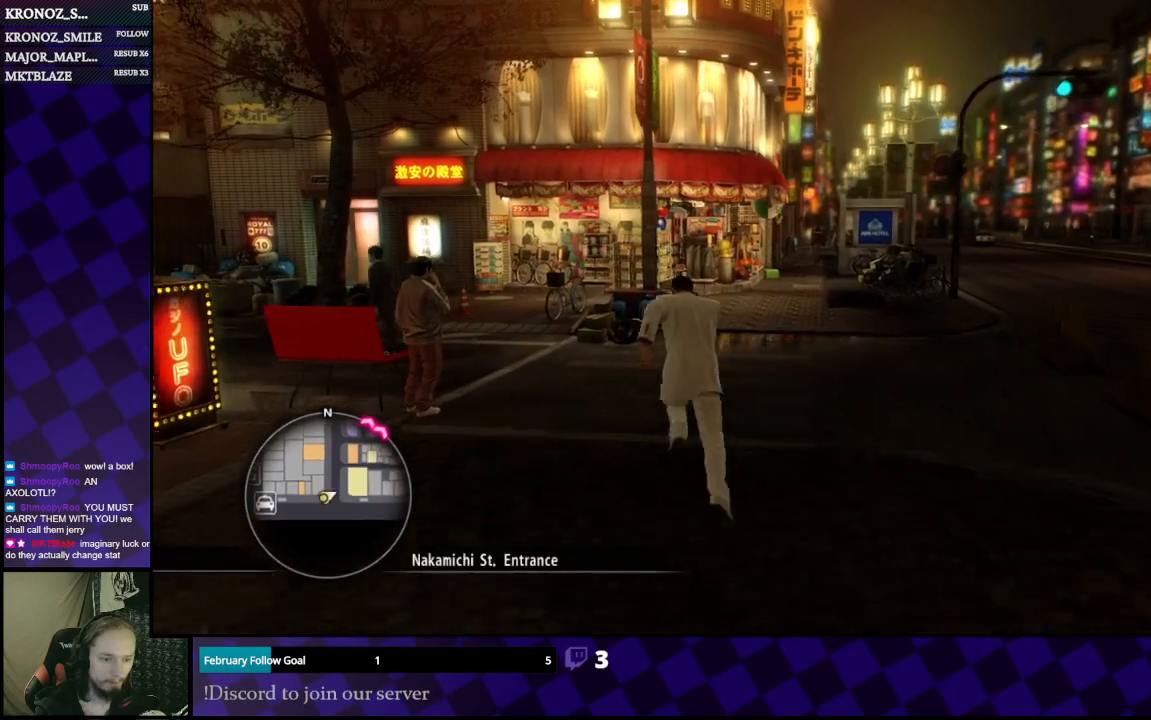
{"buttons": ["A"], "left_stick": "up-left", "right_stick": "center", "events": [[167, "left_stick", "up"], [500, "left_stick", "up-left"]]}
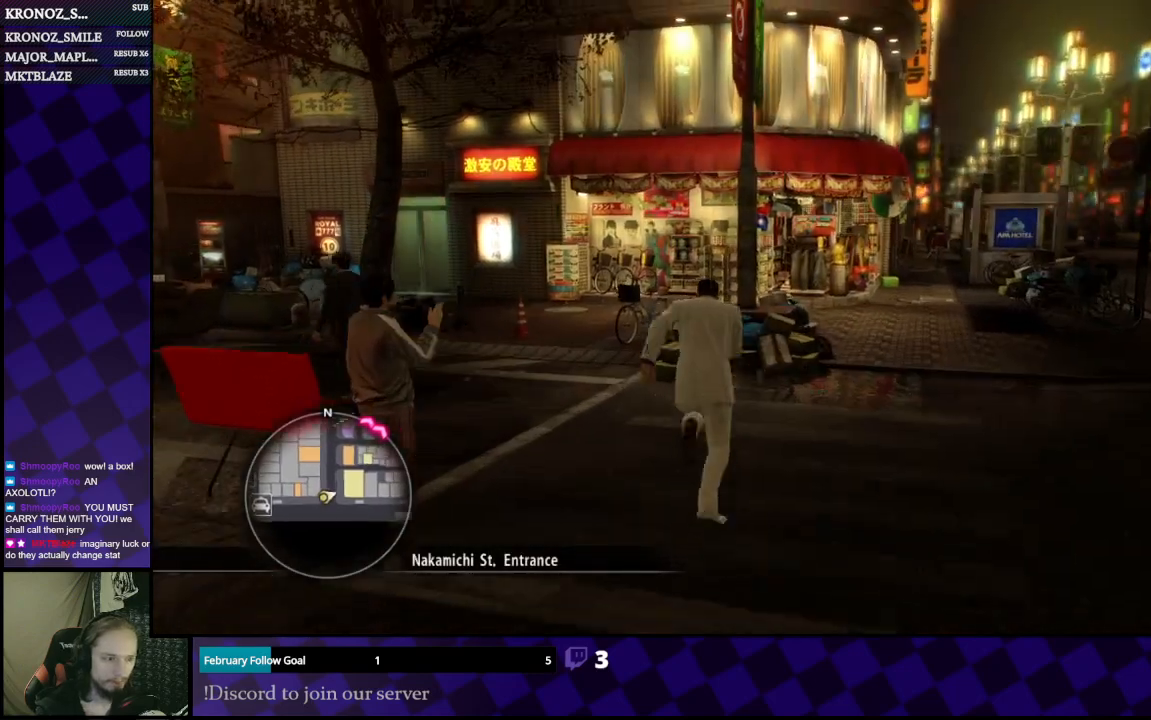
{"buttons": ["A"], "left_stick": "left", "right_stick": "center", "events": [[367, "left_stick", "left"]]}
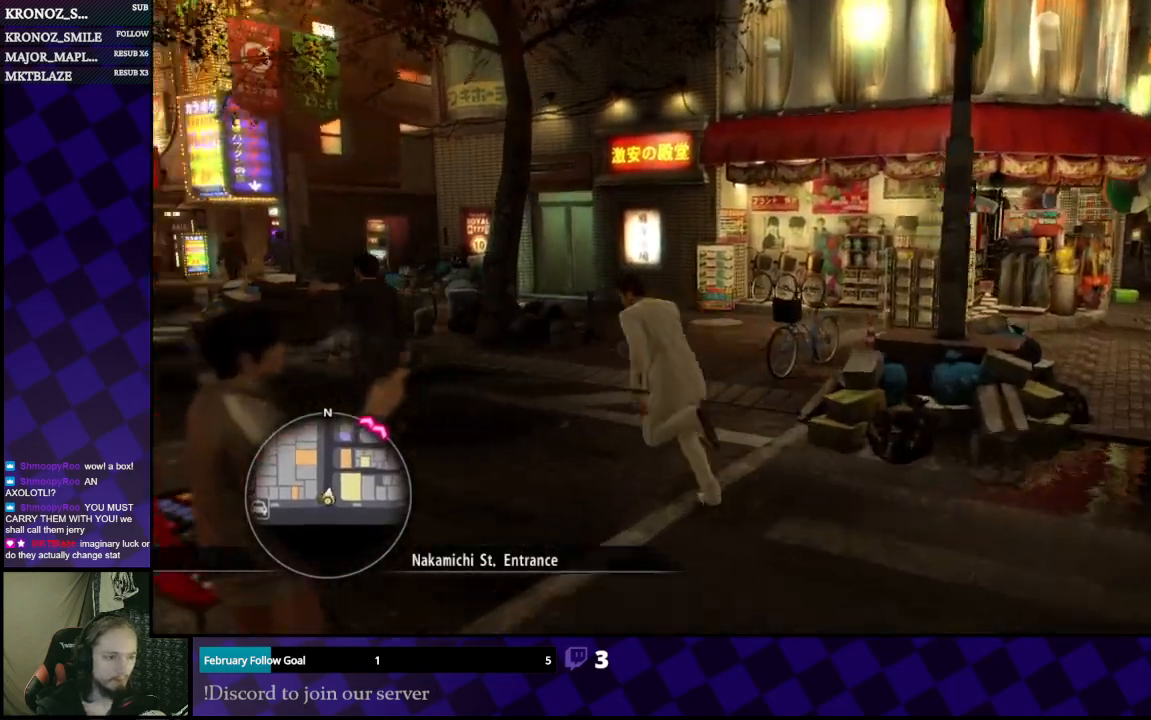
{"buttons": ["A"], "left_stick": "up", "right_stick": "center", "events": [[267, "left_stick", "up-left"], [467, "left_stick", "up"]]}
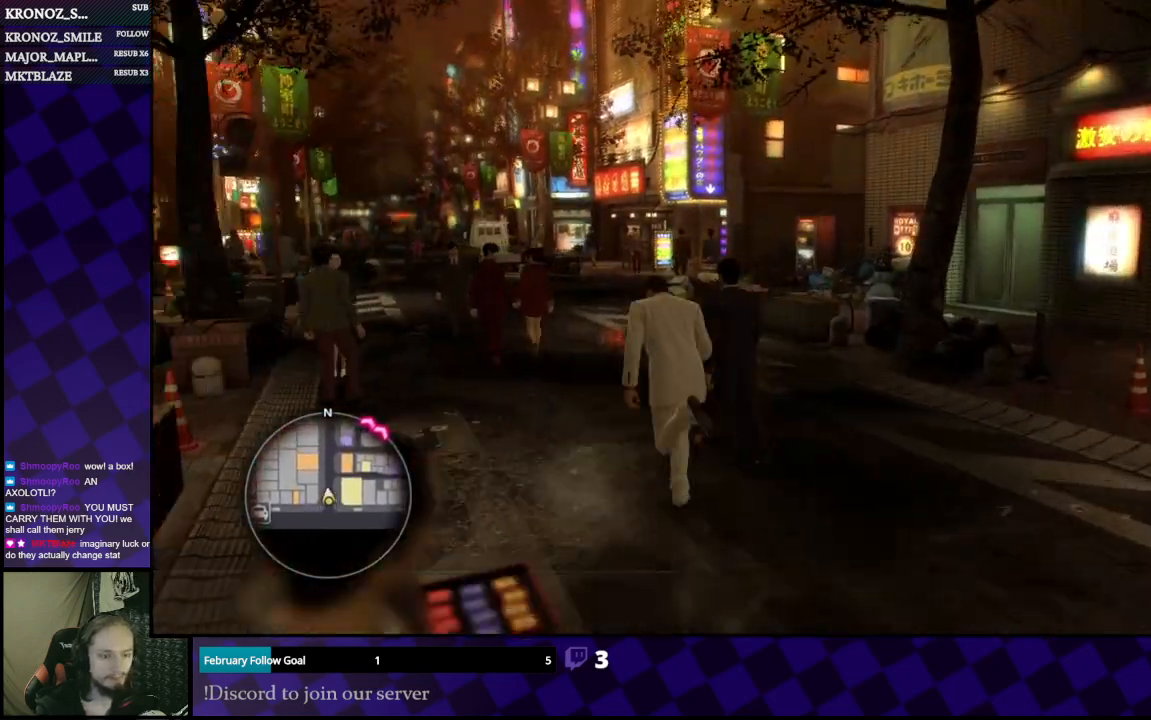
{"buttons": [], "left_stick": "up", "right_stick": "center", "events": [[500, "A", "up"]]}
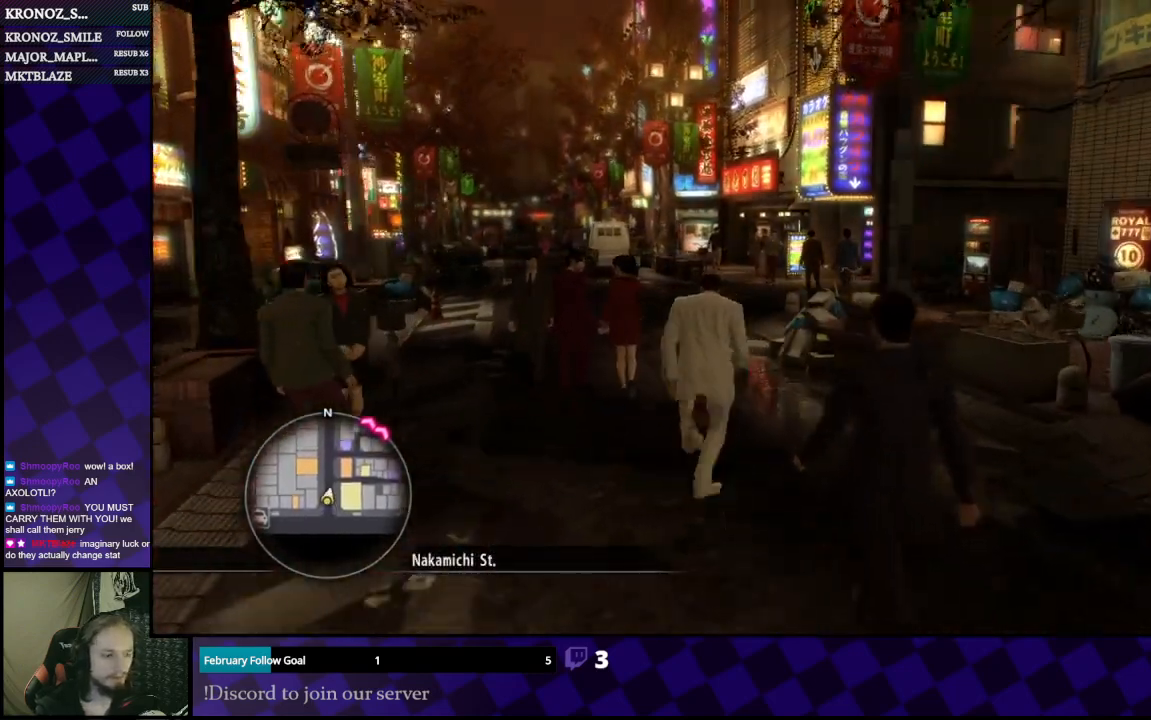
{"buttons": ["A"], "left_stick": "up", "right_stick": "center", "events": [[33, "A", "down"]]}